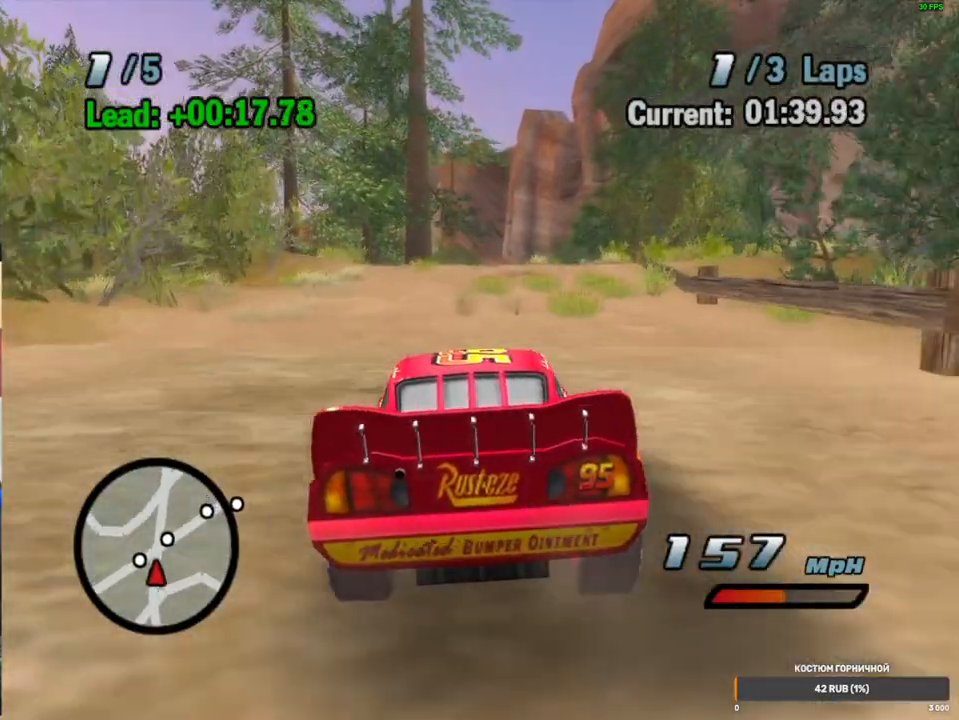
Gameplay with a controller (Xbox layout); each line is a JSON object with the inputs held at the frame after it (dt_ms = milliseconds from this image to that frame). "events" lists button and stick changes between this image and that frame as [ms after this image, input, new state], when the widget could be followed in between. Not read: L1 L3 R3.
{"dt_ms": 500, "buttons": ["A"], "left_stick": "down-left", "right_stick": "center", "events": [[50, "left_stick", "center"], [217, "left_stick", "left"], [350, "left_stick", "center"], [433, "left_stick", "down-left"]]}
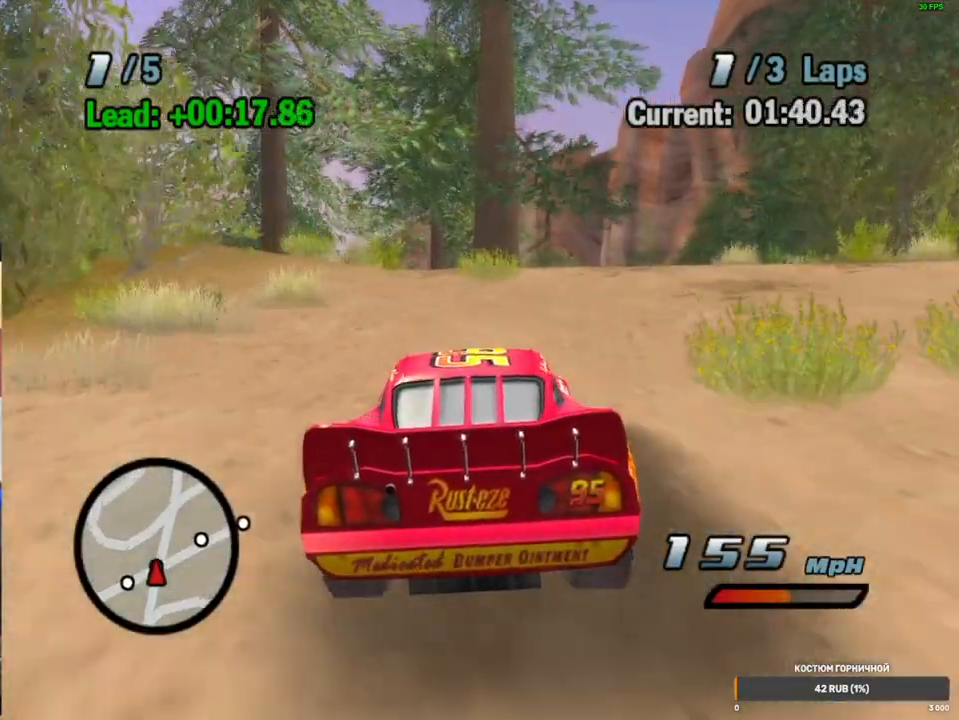
{"dt_ms": 500, "buttons": ["A"], "left_stick": "center", "right_stick": "center", "events": [[367, "left_stick", "center"]]}
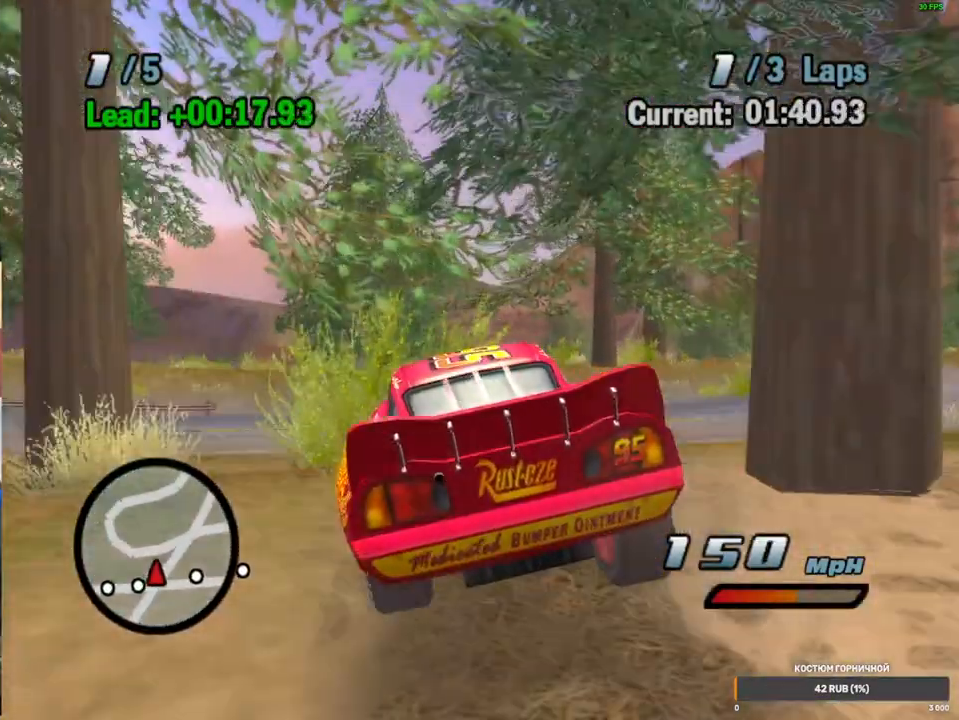
{"dt_ms": 500, "buttons": ["A", "L2"], "left_stick": "center", "right_stick": "center", "events": [[300, "L2", "down"]]}
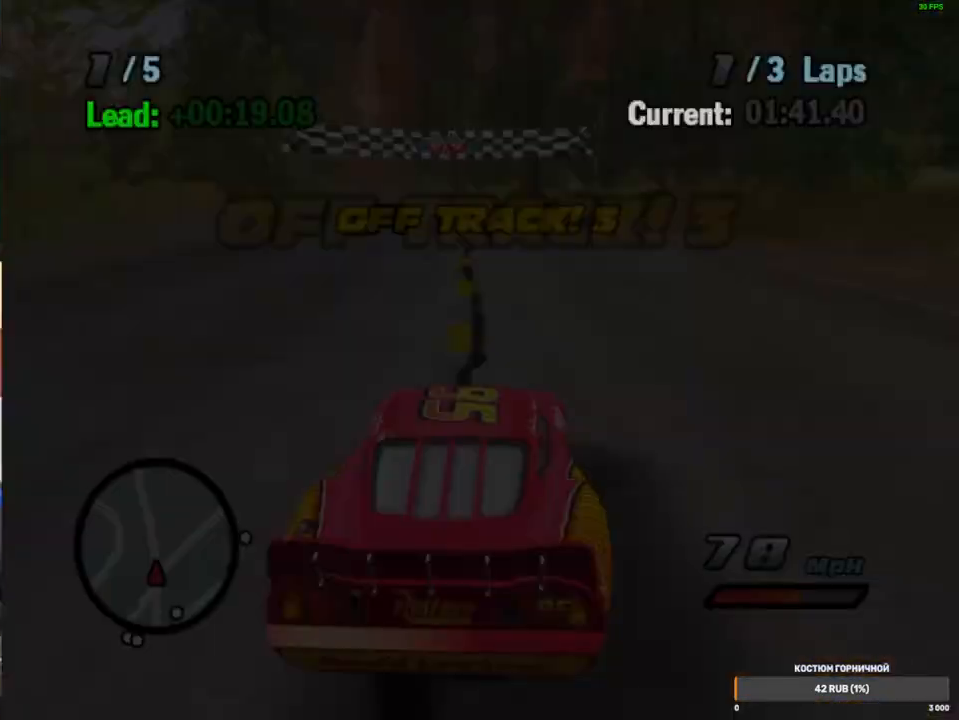
{"dt_ms": 1000, "buttons": ["A"], "left_stick": "center", "right_stick": "center", "events": [[17, "L2", "up"], [317, "left_stick", "right"], [350, "R1", "down"], [517, "R1", "up"], [517, "left_stick", "left"], [633, "R1", "down"], [967, "R1", "up"], [967, "left_stick", "center"]]}
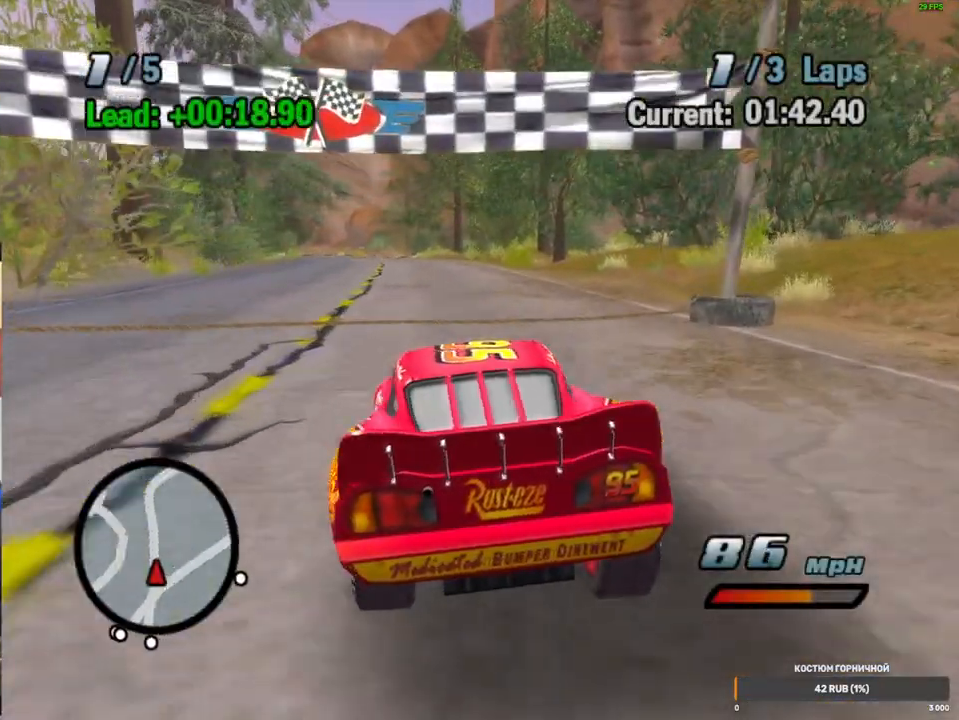
{"dt_ms": 1000, "buttons": ["A", "R1"], "left_stick": "left", "right_stick": "center", "events": [[100, "Y", "down"], [250, "Y", "up"], [317, "Y", "down"], [417, "Y", "up"], [483, "Y", "down"], [583, "Y", "up"], [733, "left_stick", "left"], [767, "R1", "down"]]}
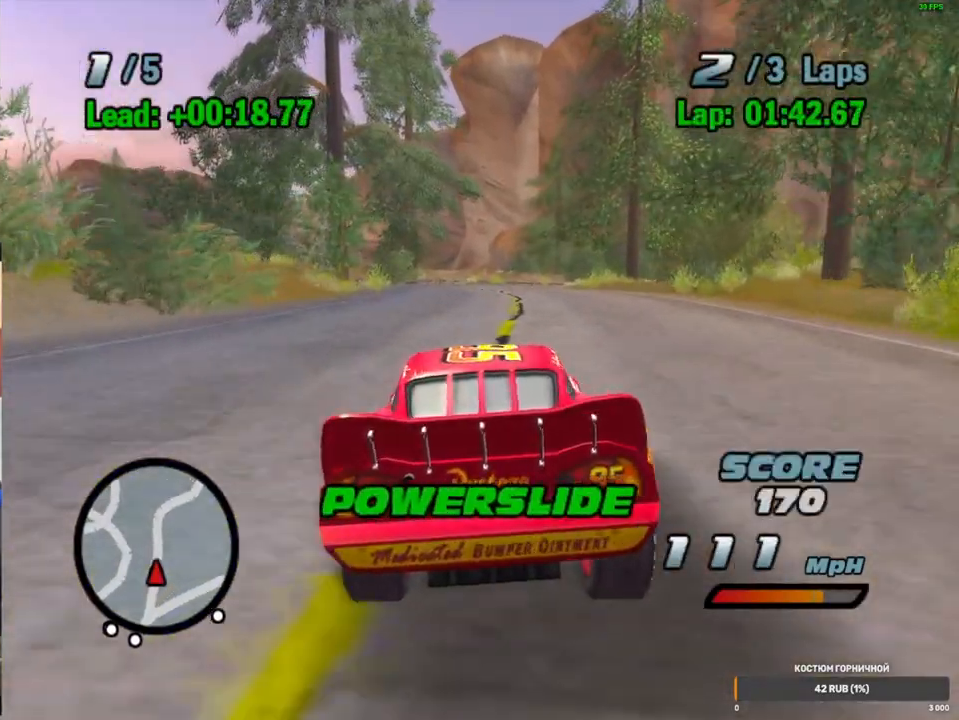
{"dt_ms": 500, "buttons": ["A"], "left_stick": "right", "right_stick": "center", "events": [[150, "R2", "down"], [167, "R1", "up"], [183, "left_stick", "right"], [500, "R2", "up"]]}
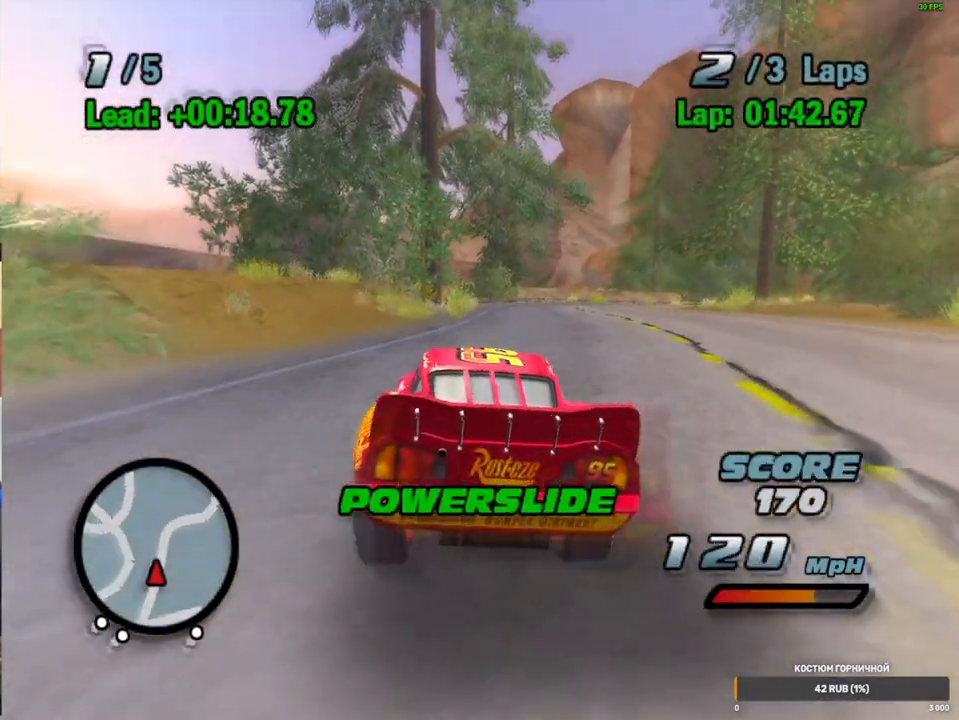
{"dt_ms": 500, "buttons": ["A"], "left_stick": "center", "right_stick": "center", "events": [[67, "R1", "down"], [133, "left_stick", "center"], [350, "R1", "up"]]}
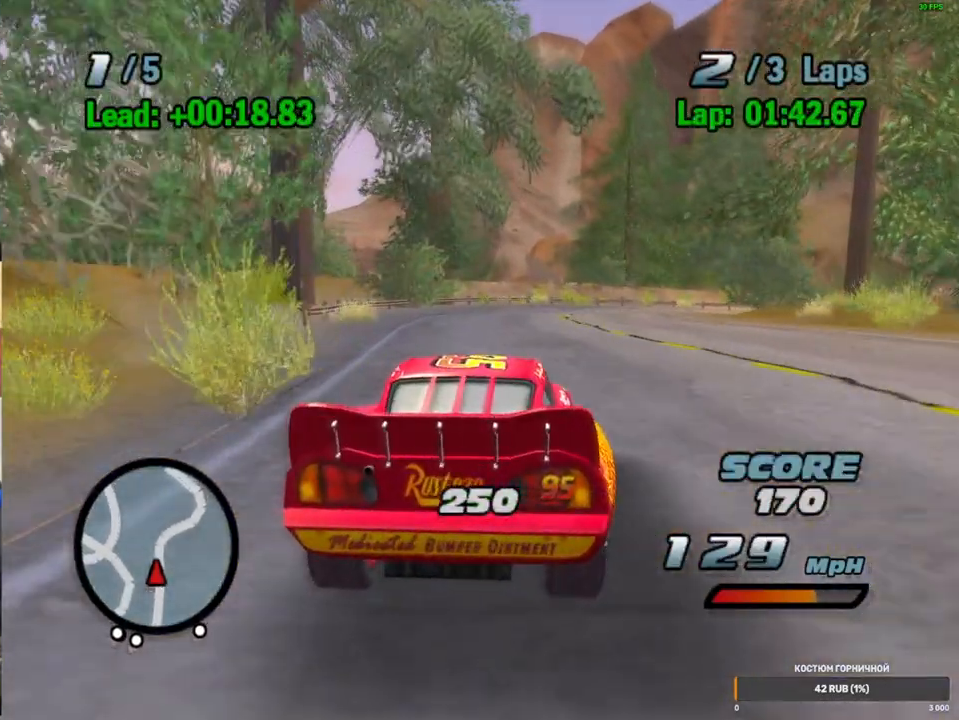
{"dt_ms": 500, "buttons": ["A", "R1"], "left_stick": "right", "right_stick": "center", "events": [[83, "R1", "down"], [117, "left_stick", "right"]]}
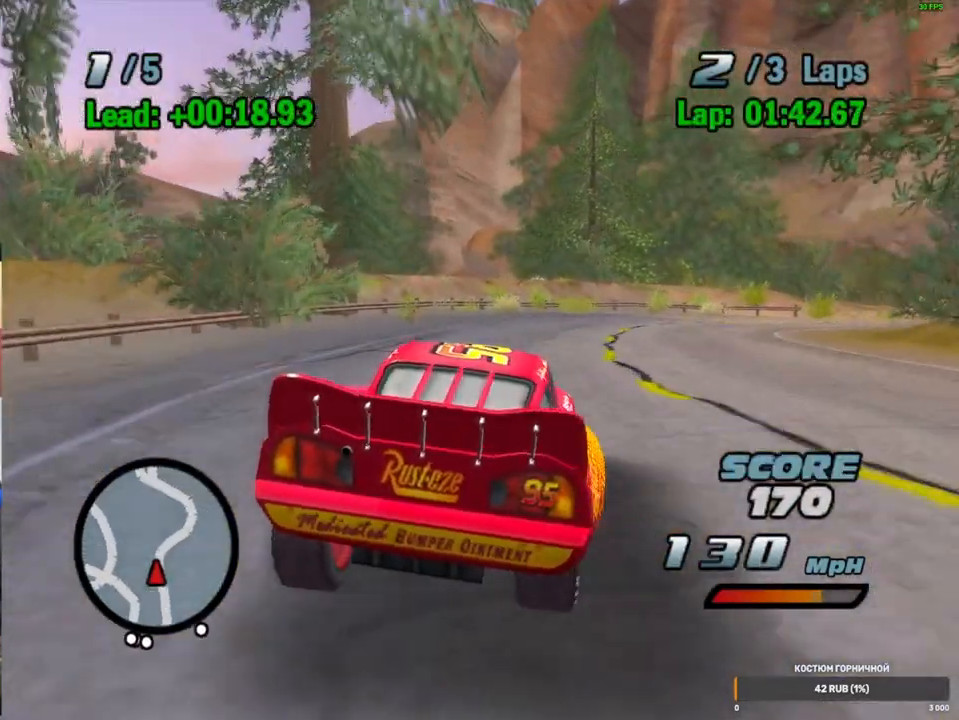
{"dt_ms": 500, "buttons": ["A", "R1"], "left_stick": "right", "right_stick": "center", "events": []}
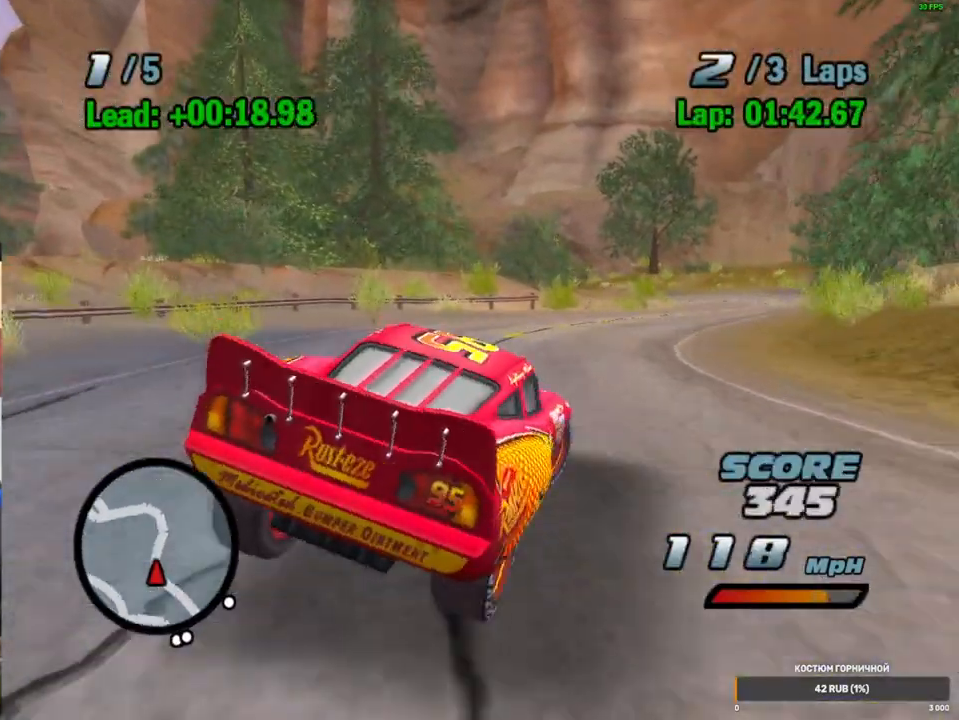
{"dt_ms": 500, "buttons": ["A"], "left_stick": "center", "right_stick": "center", "events": [[367, "R1", "up"], [367, "left_stick", "center"]]}
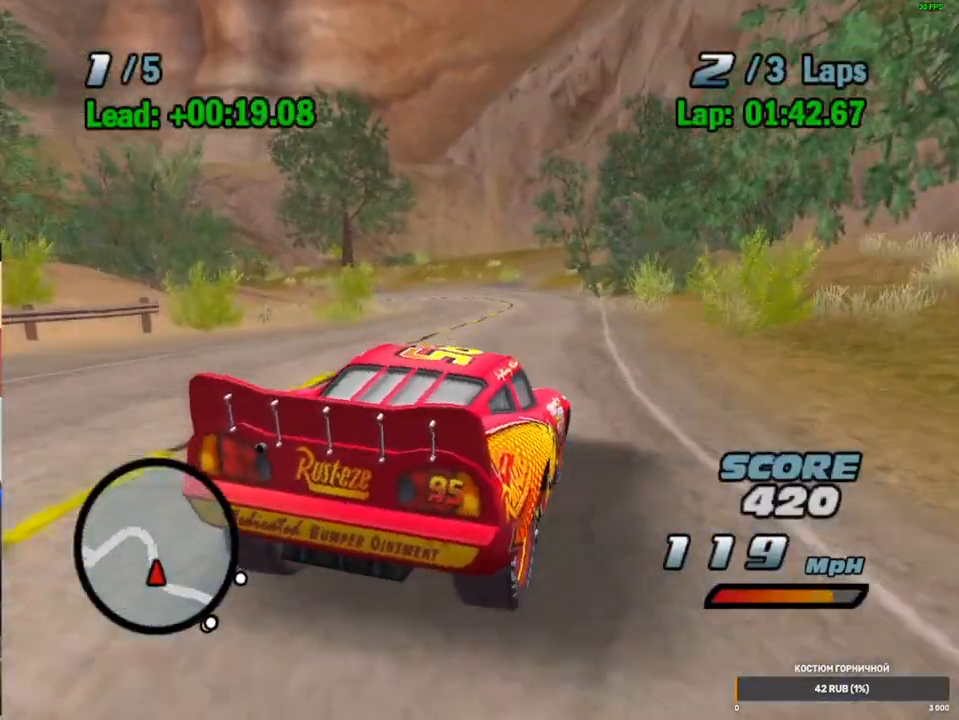
{"dt_ms": 500, "buttons": ["A", "R1"], "left_stick": "left", "right_stick": "center", "events": [[133, "R1", "down"], [150, "left_stick", "left"]]}
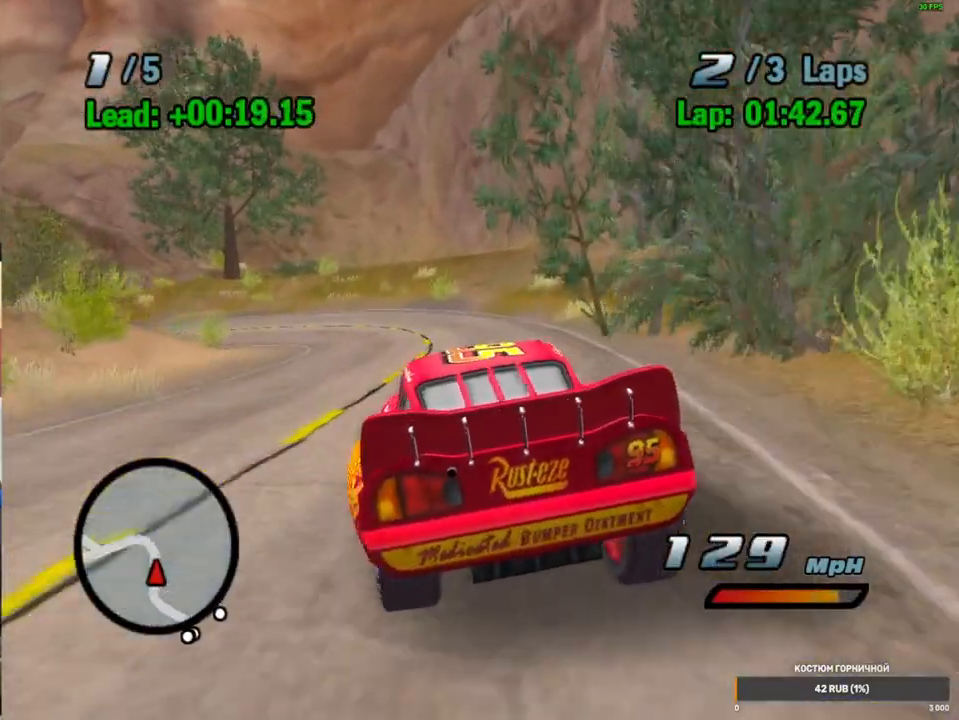
{"dt_ms": 500, "buttons": ["A", "R1"], "left_stick": "left", "right_stick": "center", "events": []}
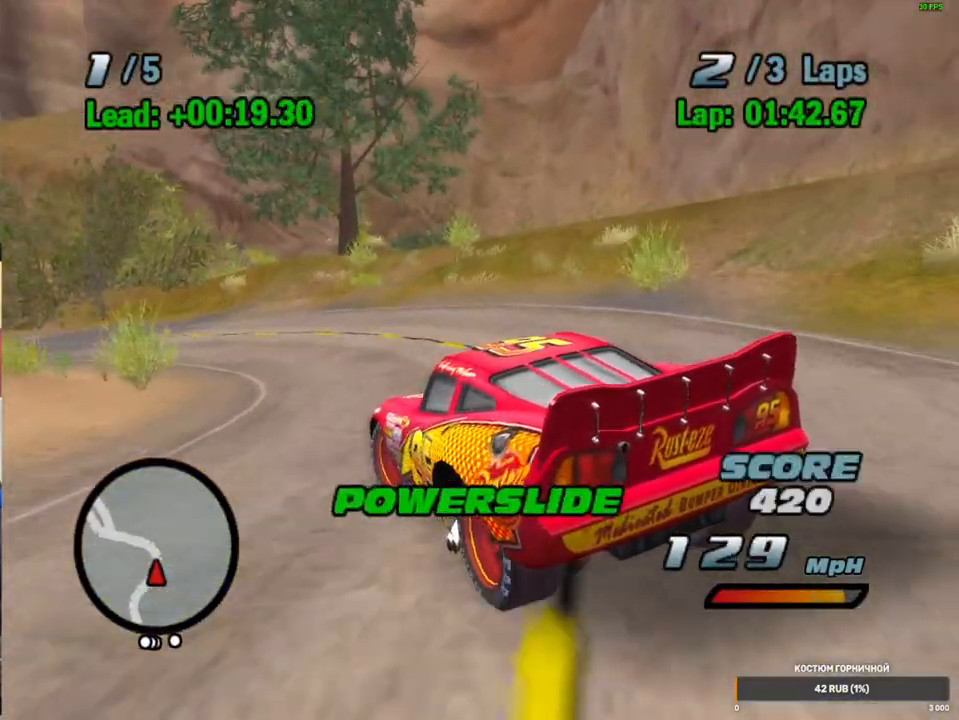
{"dt_ms": 500, "buttons": ["A", "R1"], "left_stick": "left", "right_stick": "center", "events": []}
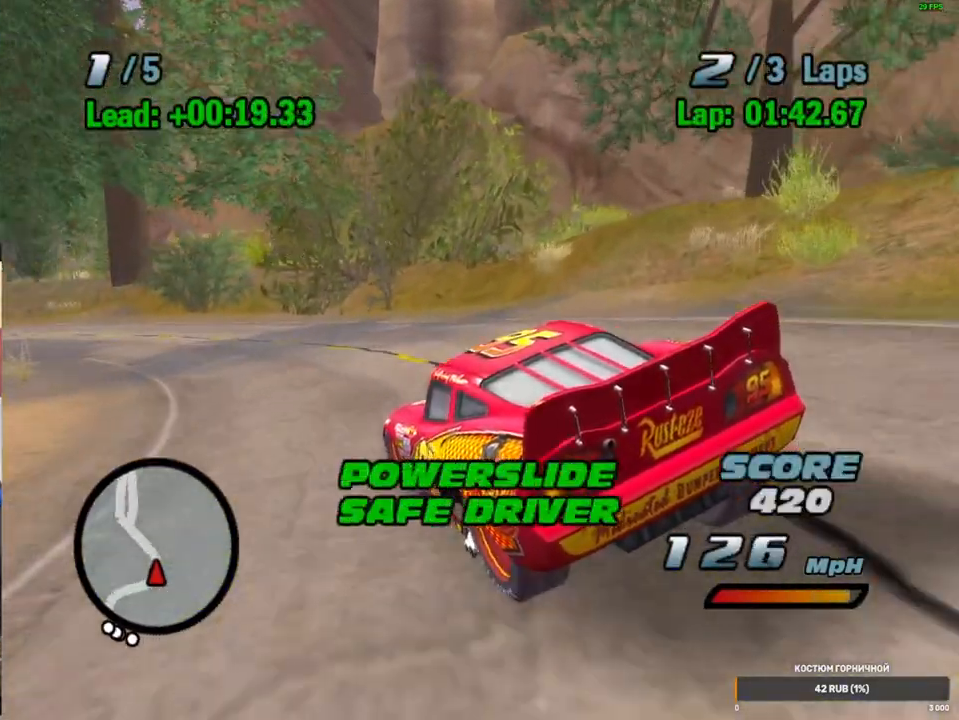
{"dt_ms": 500, "buttons": ["A", "R1"], "left_stick": "left", "right_stick": "center", "events": [[283, "R1", "up"], [383, "R1", "down"]]}
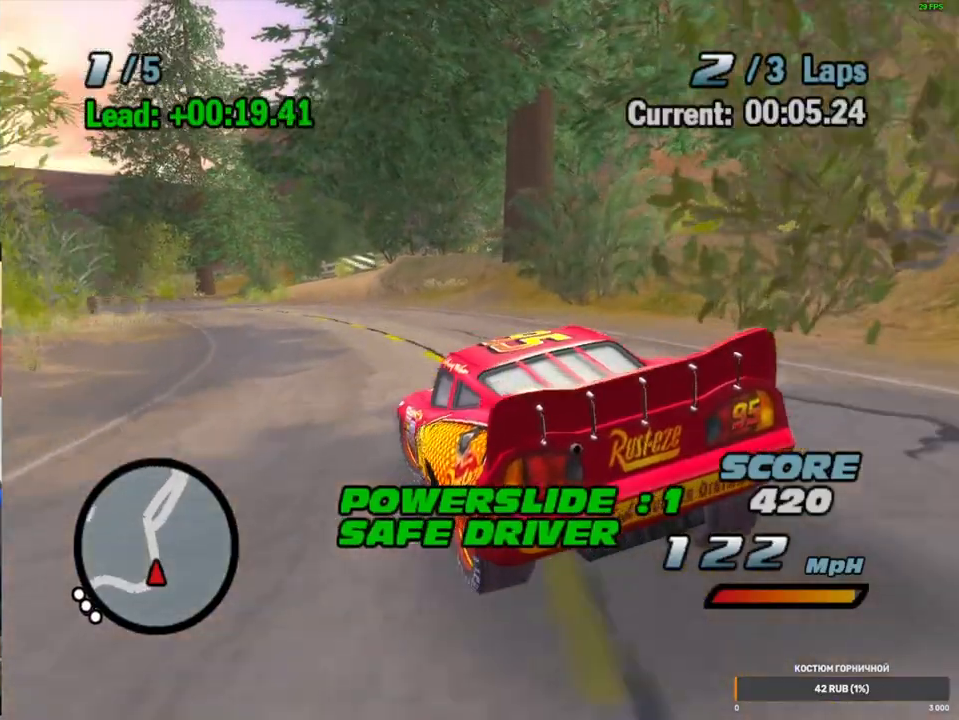
{"dt_ms": 500, "buttons": ["A", "R2"], "left_stick": "center", "right_stick": "center", "events": [[200, "R2", "down"], [250, "R1", "up"], [300, "left_stick", "center"]]}
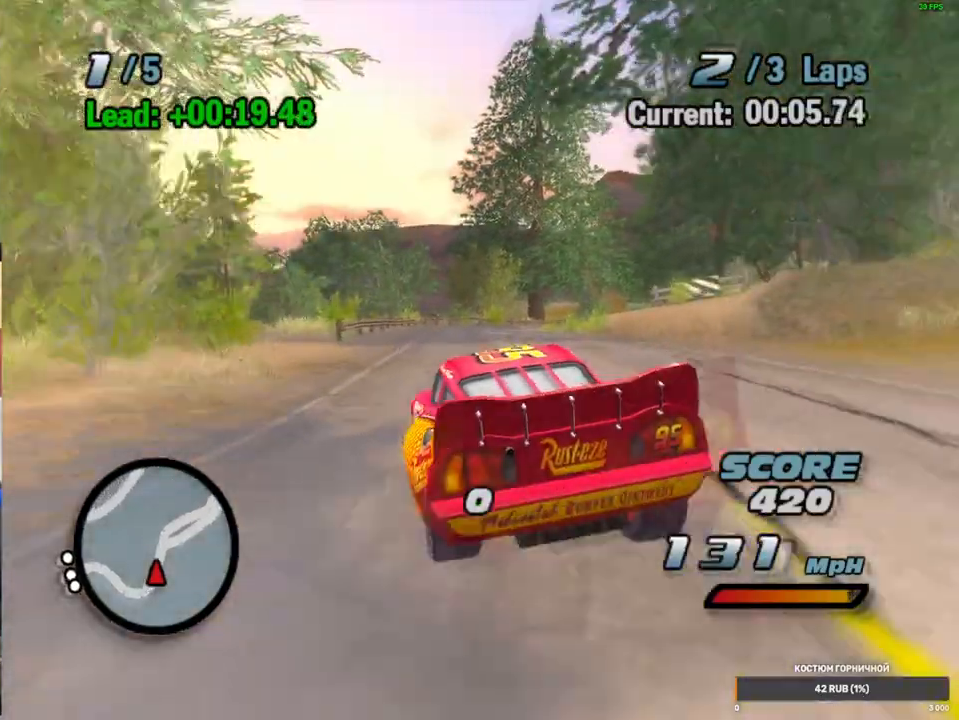
{"dt_ms": 1000, "buttons": ["A"], "left_stick": "right", "right_stick": "center", "events": [[50, "R2", "up"], [50, "left_stick", "right"], [167, "R1", "down"], [467, "R1", "up"], [517, "R2", "down"], [833, "R2", "up"], [900, "R1", "down"], [967, "R1", "up"]]}
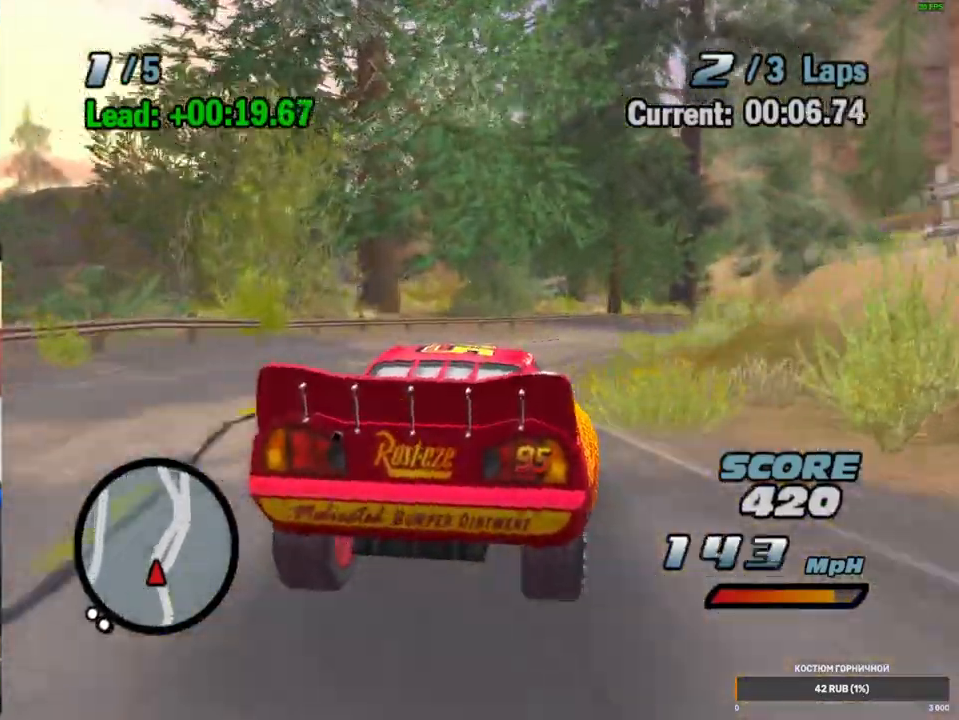
{"dt_ms": 500, "buttons": ["A", "R1"], "left_stick": "right", "right_stick": "center", "events": [[133, "R1", "down"], [217, "R1", "up"], [317, "R1", "down"]]}
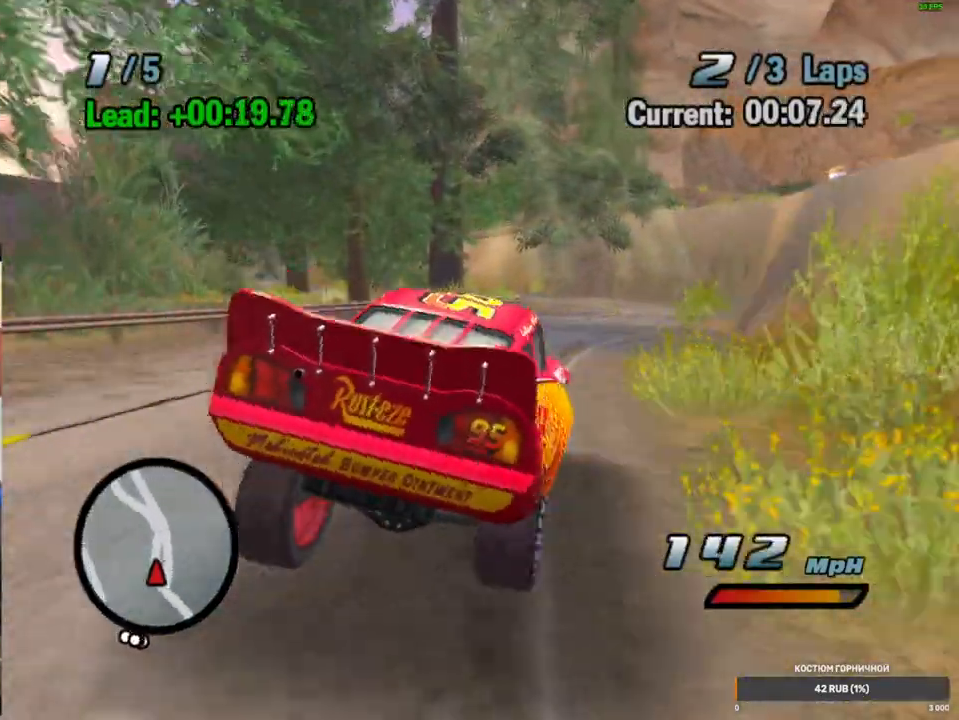
{"dt_ms": 500, "buttons": ["A", "R2"], "left_stick": "center", "right_stick": "center", "events": [[67, "R1", "up"], [100, "left_stick", "center"], [167, "R2", "down"], [167, "left_stick", "left"], [500, "left_stick", "center"]]}
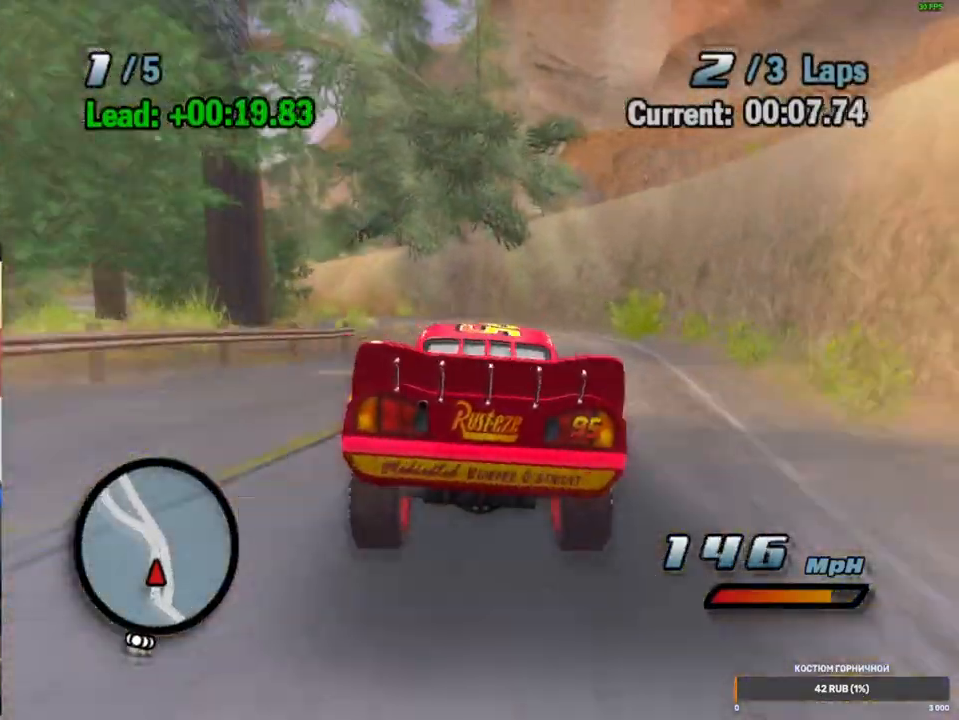
{"dt_ms": 500, "buttons": ["A"], "left_stick": "left", "right_stick": "center", "events": [[133, "R2", "up"], [133, "left_stick", "left"], [233, "R1", "down"], [500, "R1", "up"]]}
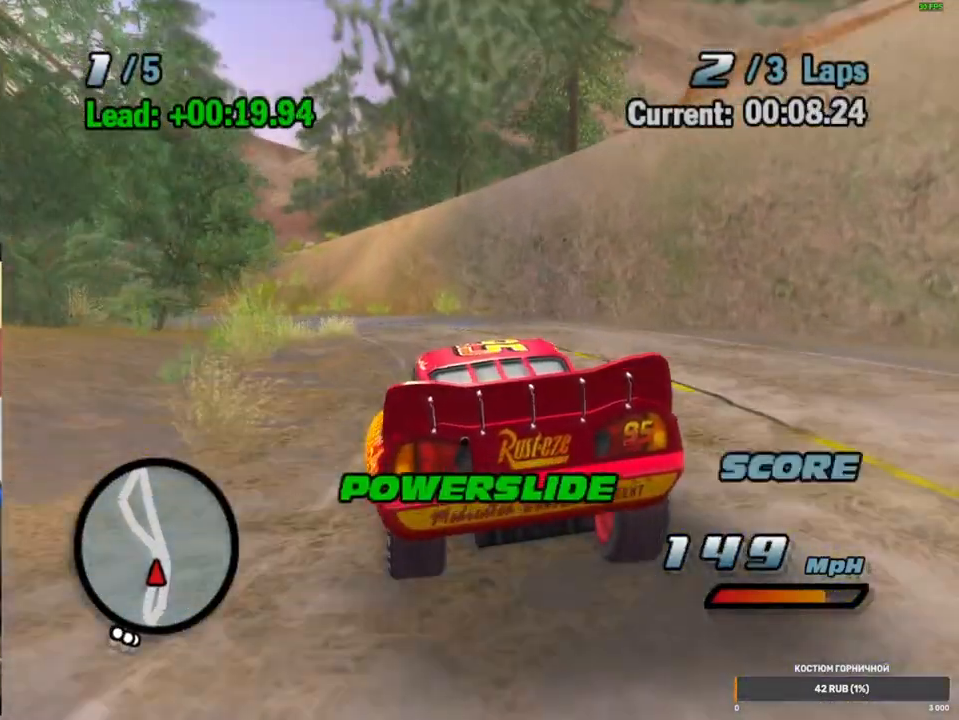
{"dt_ms": 500, "buttons": ["A"], "left_stick": "left", "right_stick": "center", "events": [[200, "R1", "down"], [267, "R1", "up"], [417, "R1", "down"], [500, "R1", "up"]]}
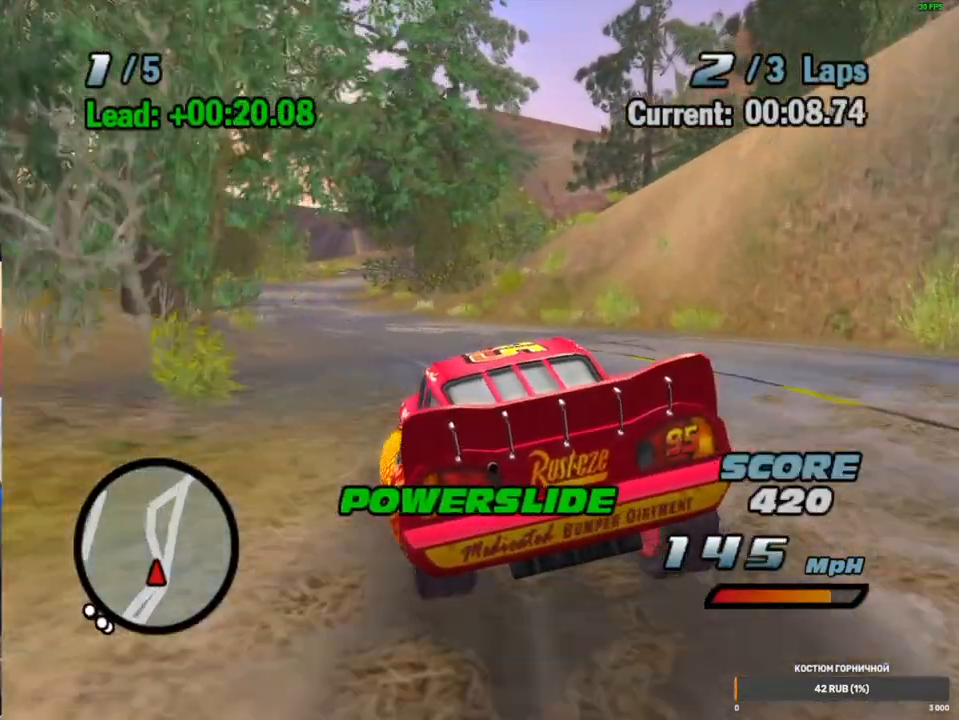
{"dt_ms": 500, "buttons": ["A", "R2"], "left_stick": "center", "right_stick": "center", "events": [[117, "R1", "down"], [283, "R1", "up"], [333, "R2", "down"], [350, "left_stick", "center"]]}
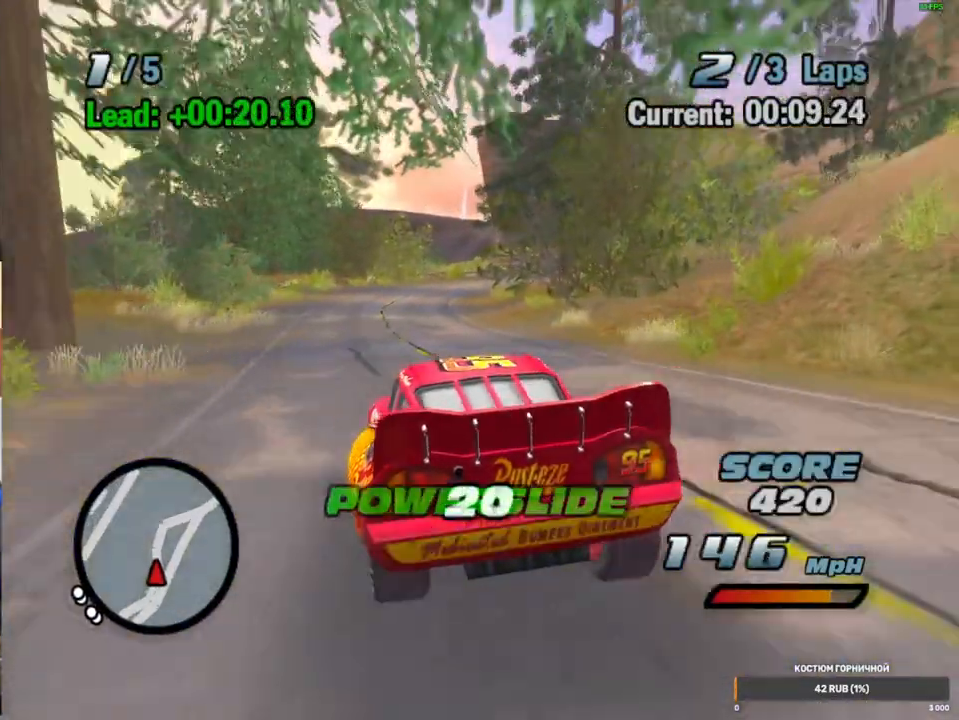
{"dt_ms": 500, "buttons": ["A", "R2"], "left_stick": "center", "right_stick": "center", "events": [[100, "R2", "up"], [183, "left_stick", "right"], [233, "R1", "down"], [417, "left_stick", "center"], [450, "R1", "up"], [500, "R2", "down"]]}
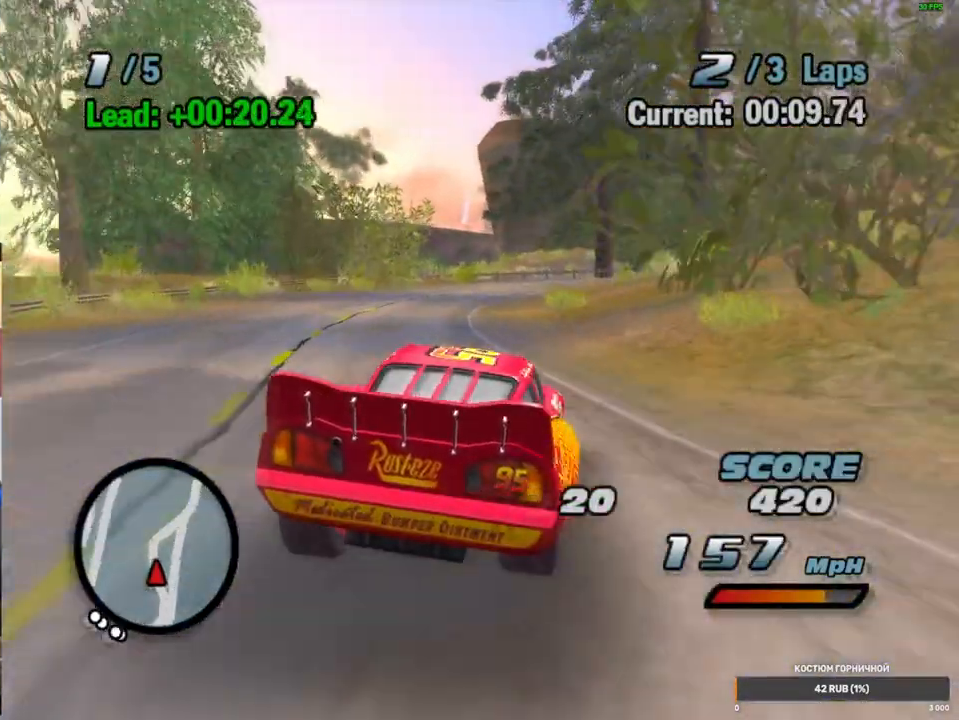
{"dt_ms": 500, "buttons": ["A"], "left_stick": "right", "right_stick": "center", "events": [[200, "left_stick", "right"], [283, "R2", "up"], [400, "R1", "down"], [500, "R1", "up"]]}
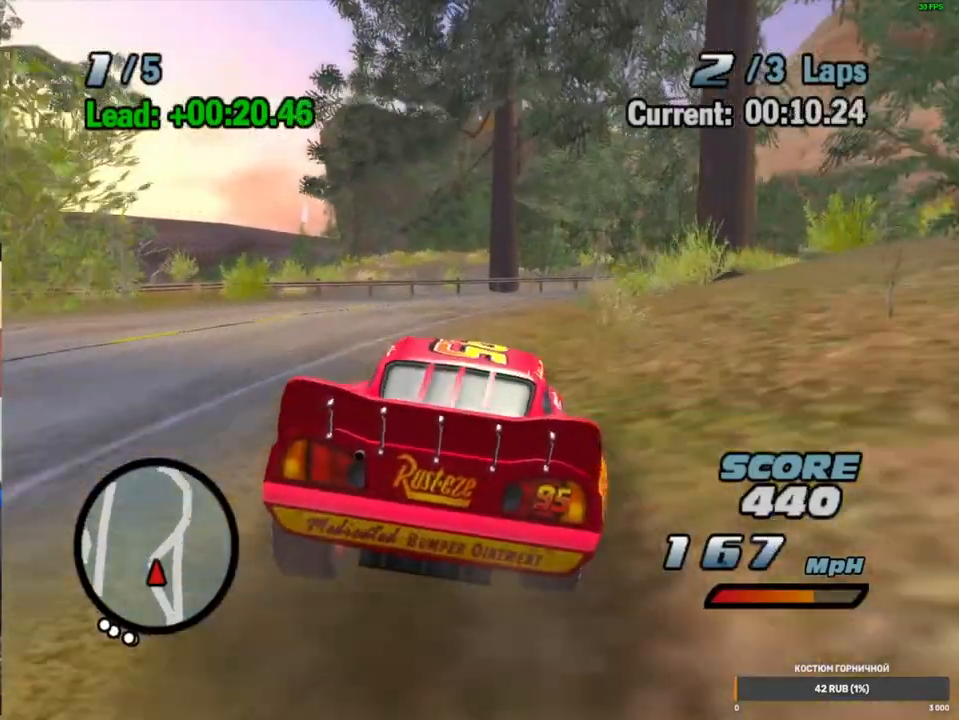
{"dt_ms": 500, "buttons": ["A", "R1"], "left_stick": "right", "right_stick": "center", "events": [[100, "R1", "down"], [233, "R1", "up"], [450, "R1", "down"]]}
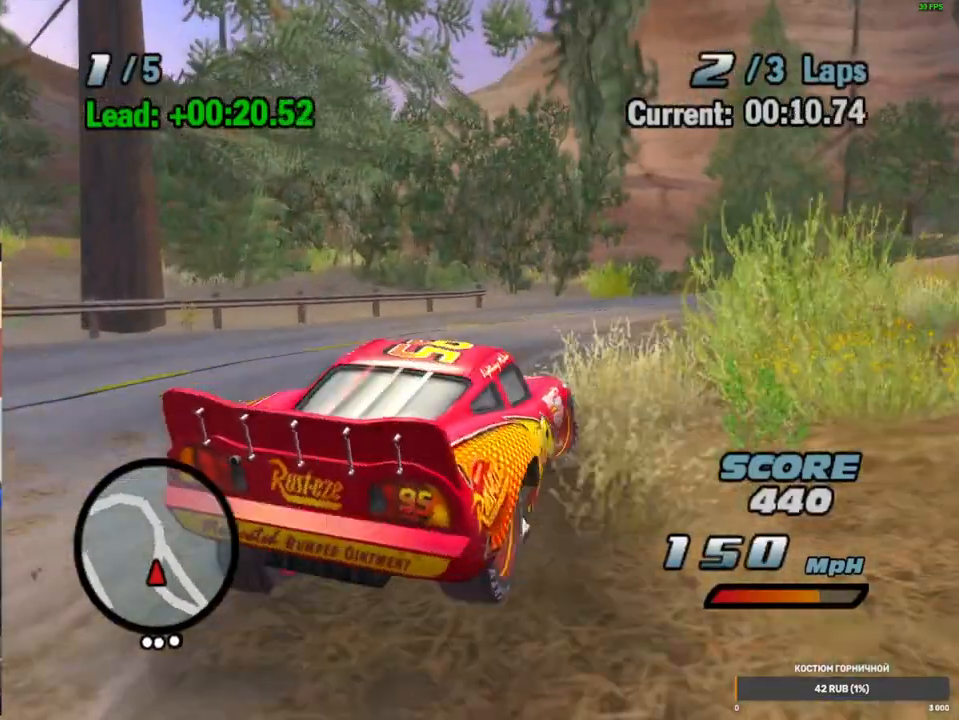
{"dt_ms": 500, "buttons": ["A"], "left_stick": "left", "right_stick": "center", "events": [[100, "R1", "up"], [167, "left_stick", "center"], [283, "R1", "down"], [417, "R1", "up"], [417, "left_stick", "left"]]}
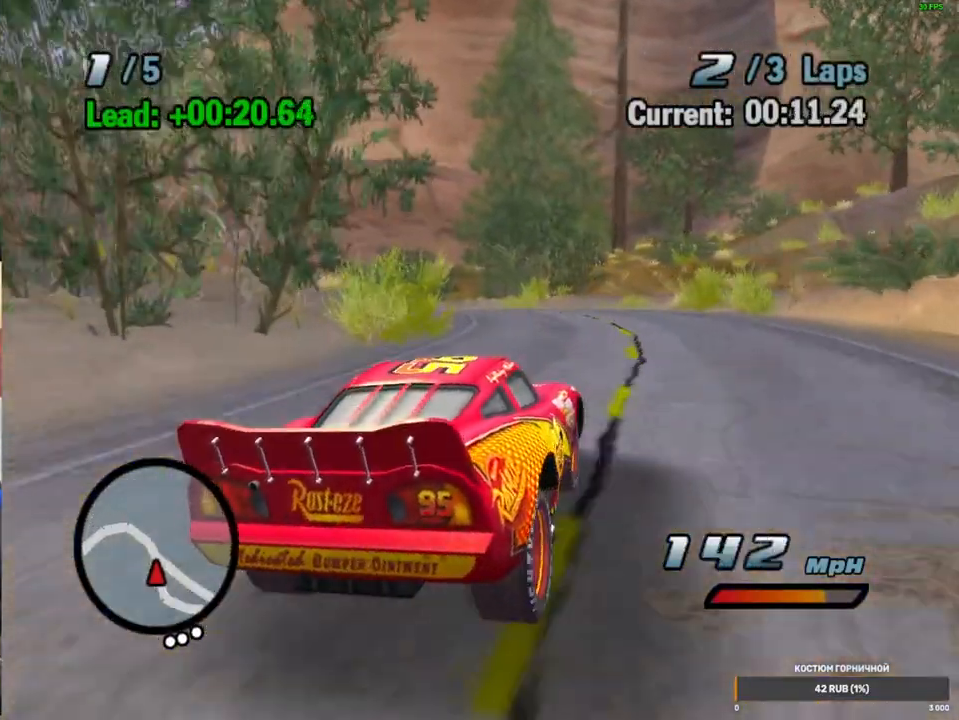
{"dt_ms": 500, "buttons": ["A"], "left_stick": "left", "right_stick": "center", "events": [[67, "R1", "down"], [183, "R1", "up"], [367, "R1", "down"], [433, "R1", "up"]]}
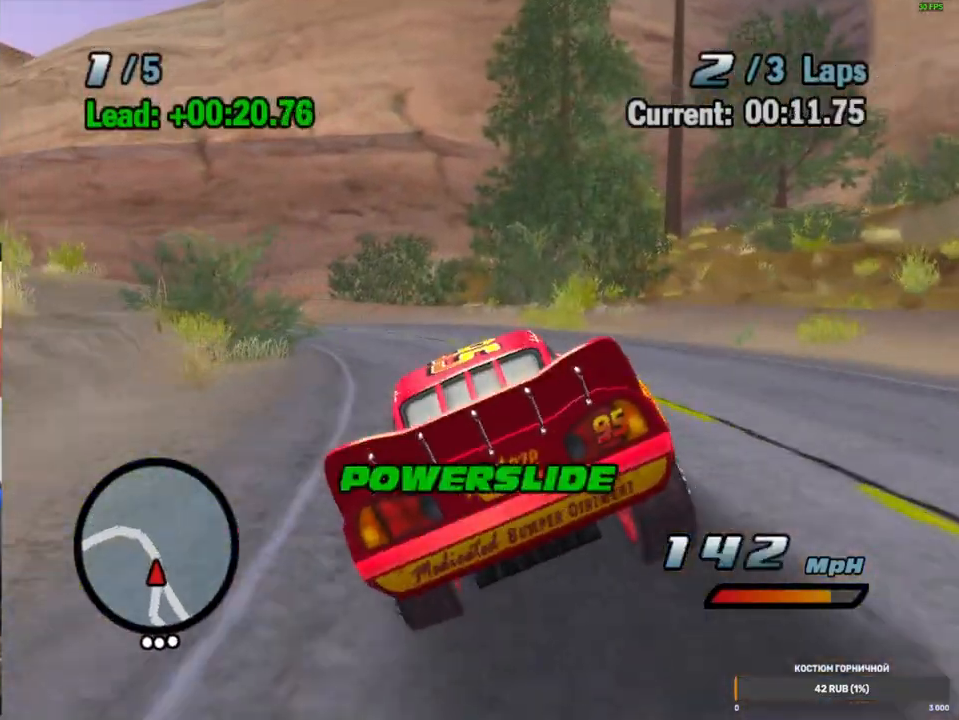
{"dt_ms": 500, "buttons": ["A"], "left_stick": "left", "right_stick": "center", "events": [[100, "R1", "down"], [233, "R1", "up"], [383, "R1", "down"], [467, "R1", "up"]]}
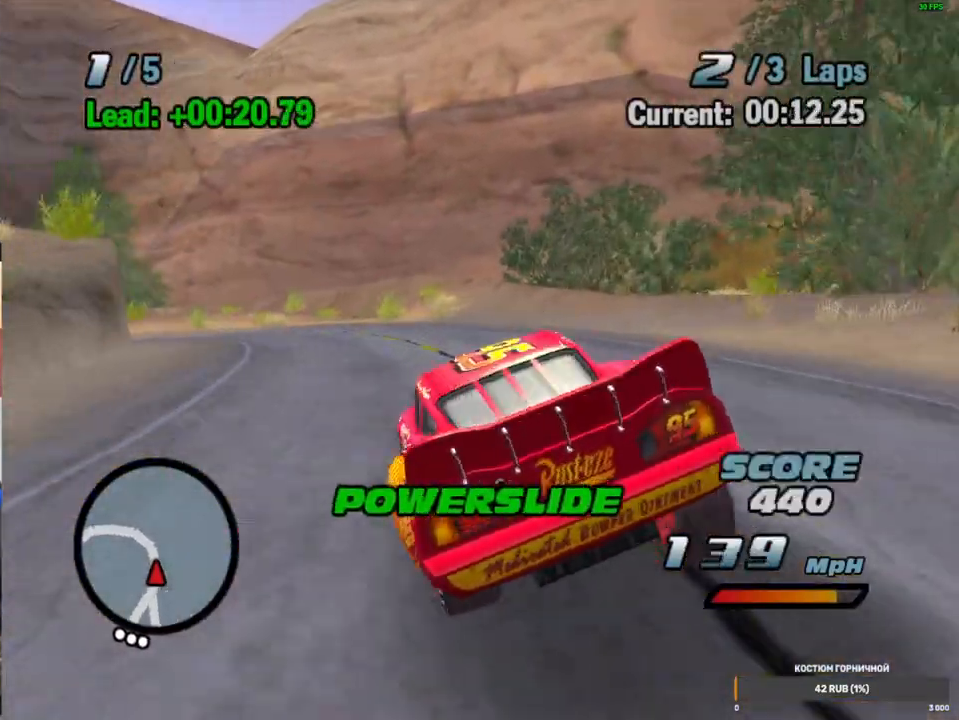
{"dt_ms": 500, "buttons": ["A"], "left_stick": "left", "right_stick": "center", "events": [[83, "R1", "down"], [183, "R1", "up"], [333, "R1", "down"], [450, "R1", "up"]]}
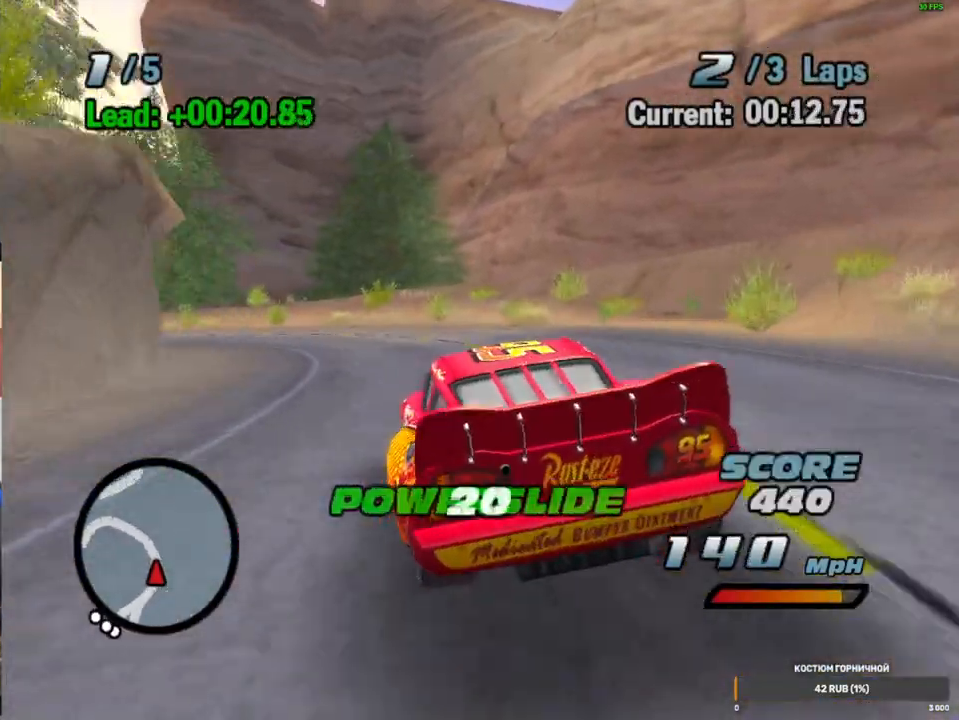
{"dt_ms": 500, "buttons": ["A"], "left_stick": "left", "right_stick": "center", "events": [[100, "R1", "down"], [200, "R1", "up"], [350, "R1", "down"], [433, "R1", "up"]]}